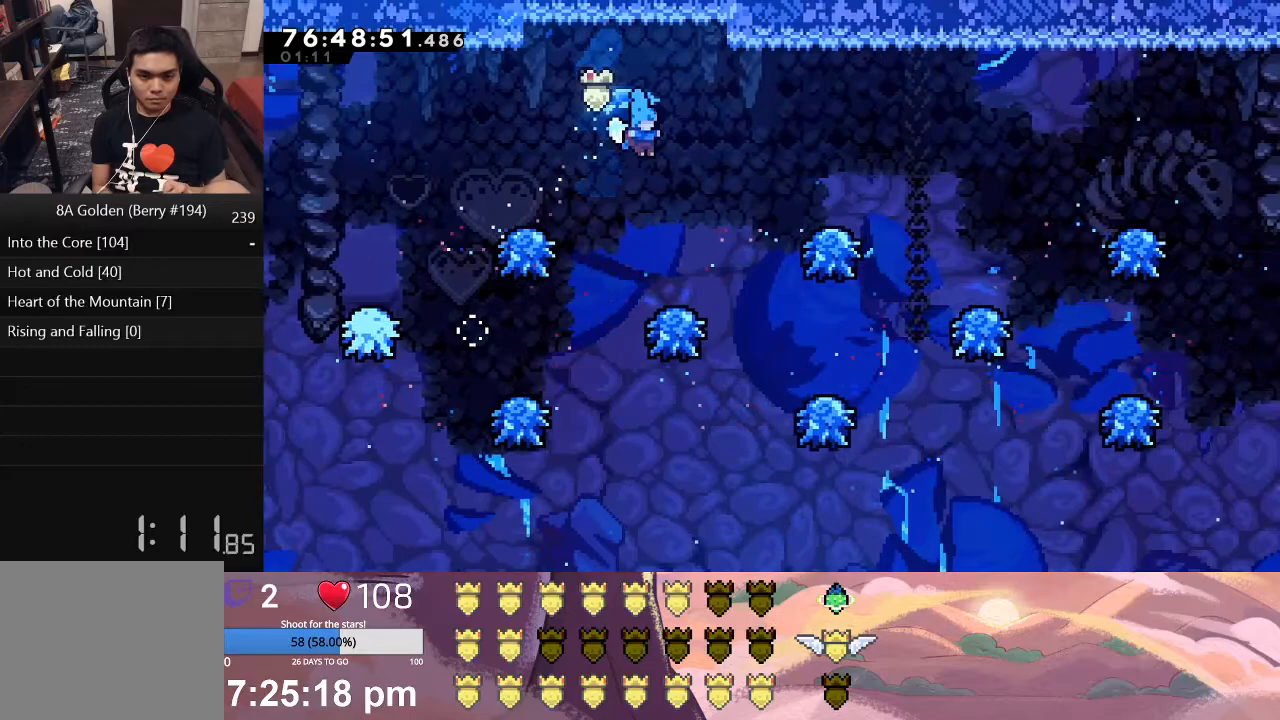
Gameplay with a controller (Xbox layout); each line is a JSON object with the inputs held at the frame after it. "events" lists button and stick changes between this image and that frame as [ms after this image, input, new state], when the widget could be followed in between. Not read: right_stick.
{"buttons": ["X", "L1", "DPAD_RIGHT"], "left_stick": "center", "events": [[67, "DPAD_RIGHT", "up"], [217, "DPAD_RIGHT", "down"], [233, "L1", "down"], [267, "X", "down"]]}
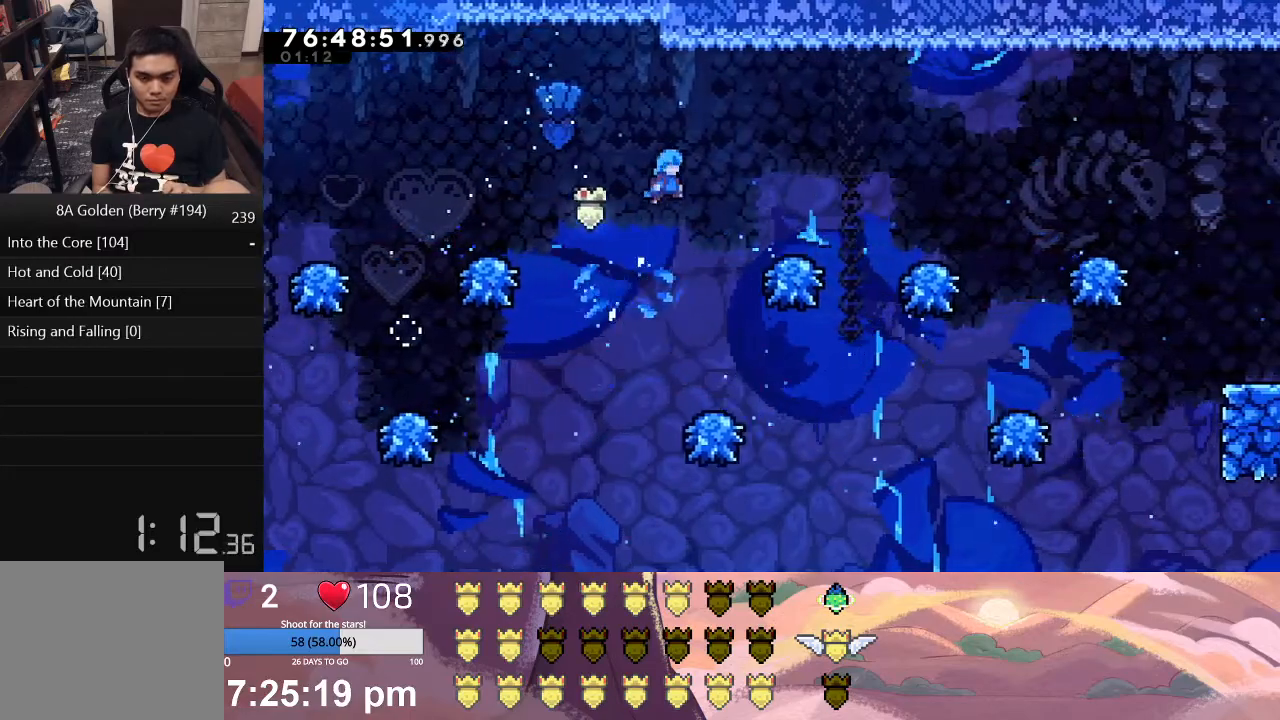
{"buttons": [], "left_stick": "center", "events": [[83, "L1", "up"], [167, "X", "up"], [400, "DPAD_RIGHT", "up"]]}
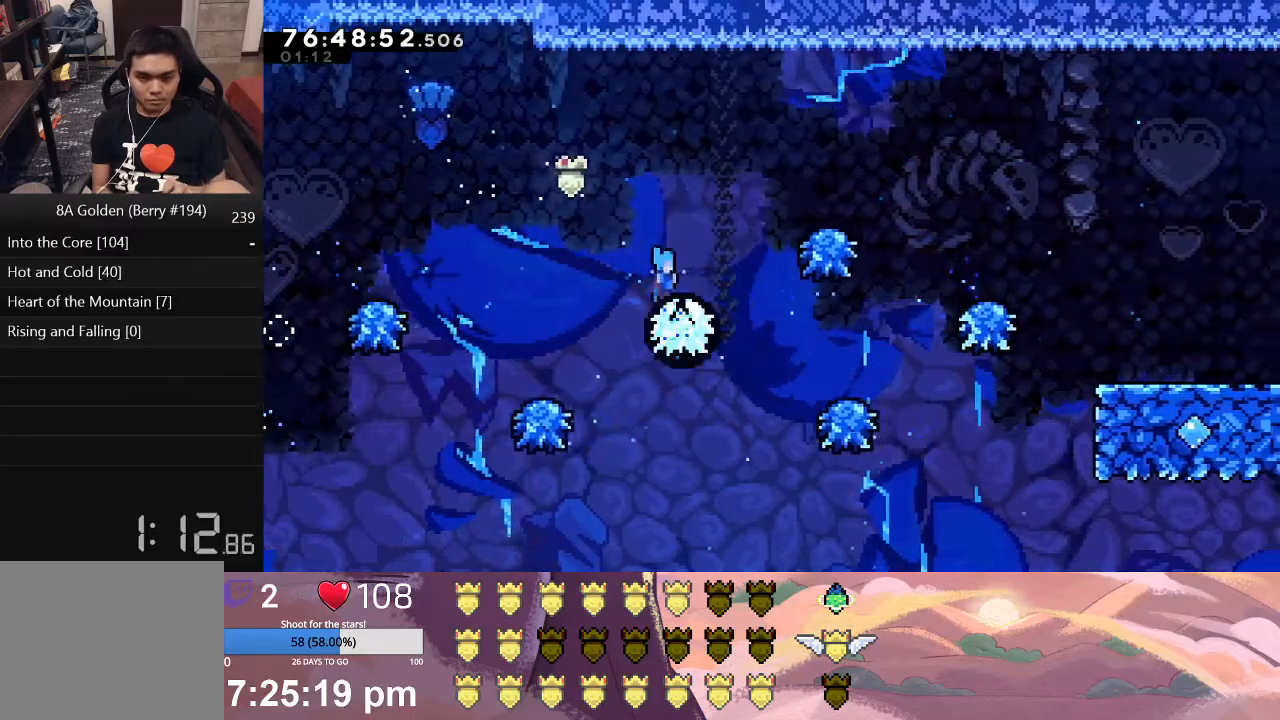
{"buttons": ["DPAD_RIGHT"], "left_stick": "center", "events": [[17, "DPAD_RIGHT", "down"], [17, "L1", "down"], [33, "X", "down"], [300, "L1", "up"], [317, "DPAD_RIGHT", "up"], [333, "X", "up"], [433, "DPAD_RIGHT", "down"]]}
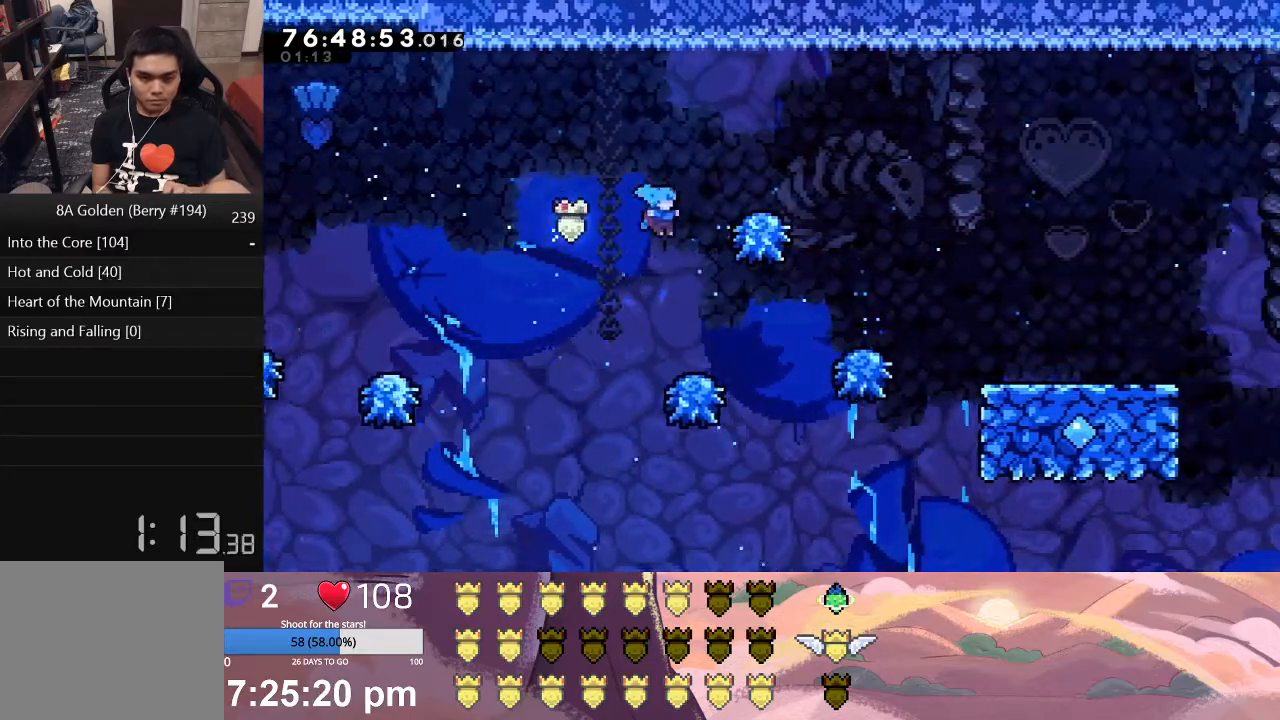
{"buttons": ["X", "L1", "DPAD_RIGHT"], "left_stick": "center", "events": [[17, "DPAD_RIGHT", "up"], [267, "L1", "down"], [267, "X", "down"], [283, "DPAD_RIGHT", "down"]]}
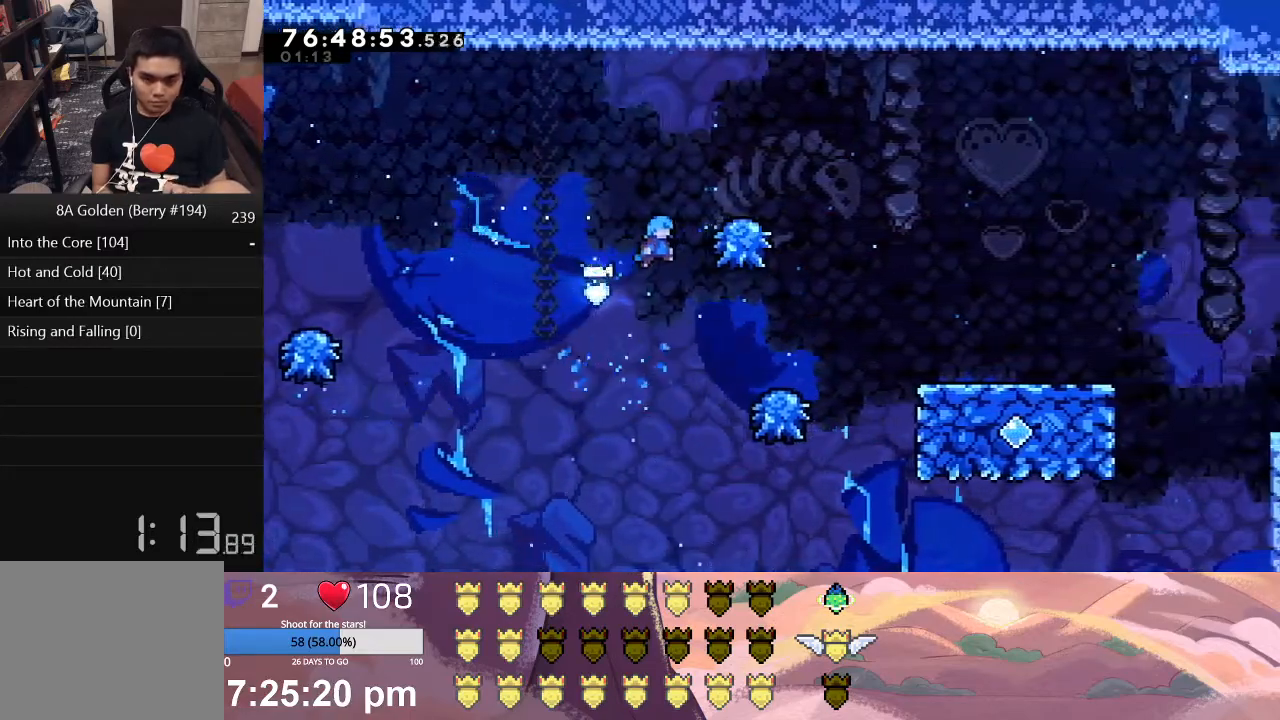
{"buttons": ["X", "L1", "DPAD_RIGHT"], "left_stick": "center", "events": []}
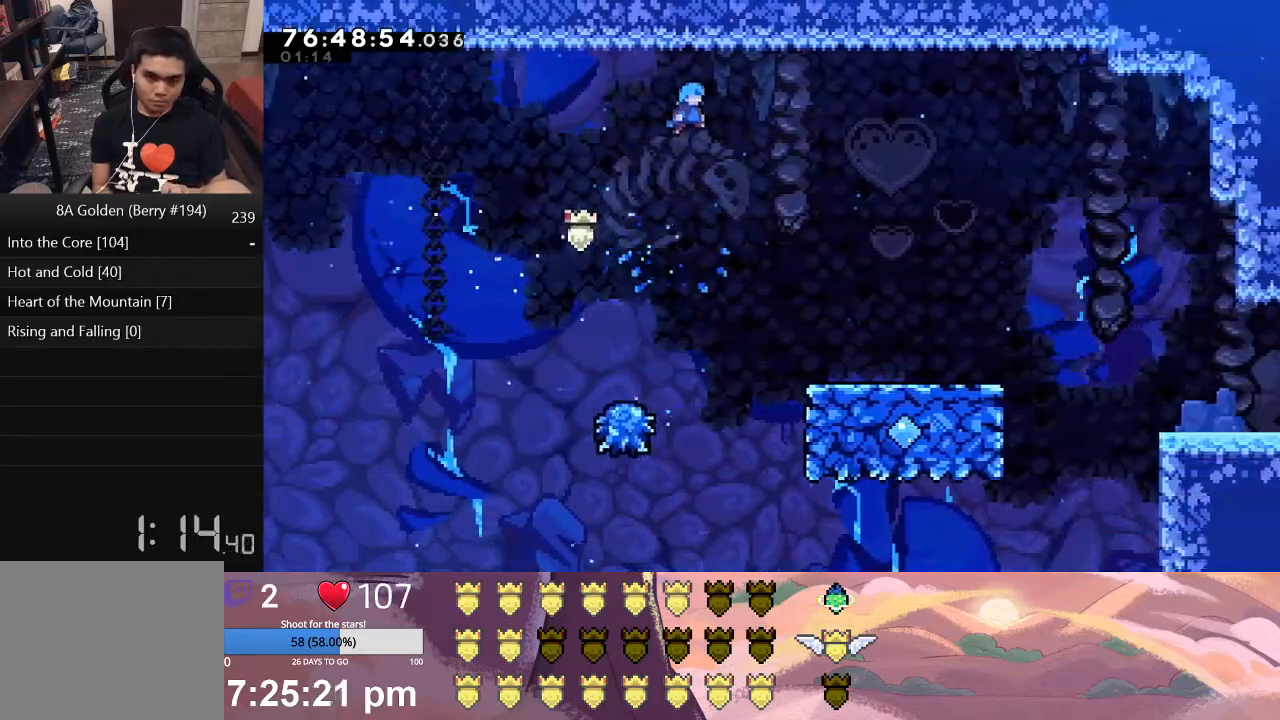
{"buttons": ["X", "L1", "DPAD_RIGHT"], "left_stick": "center", "events": []}
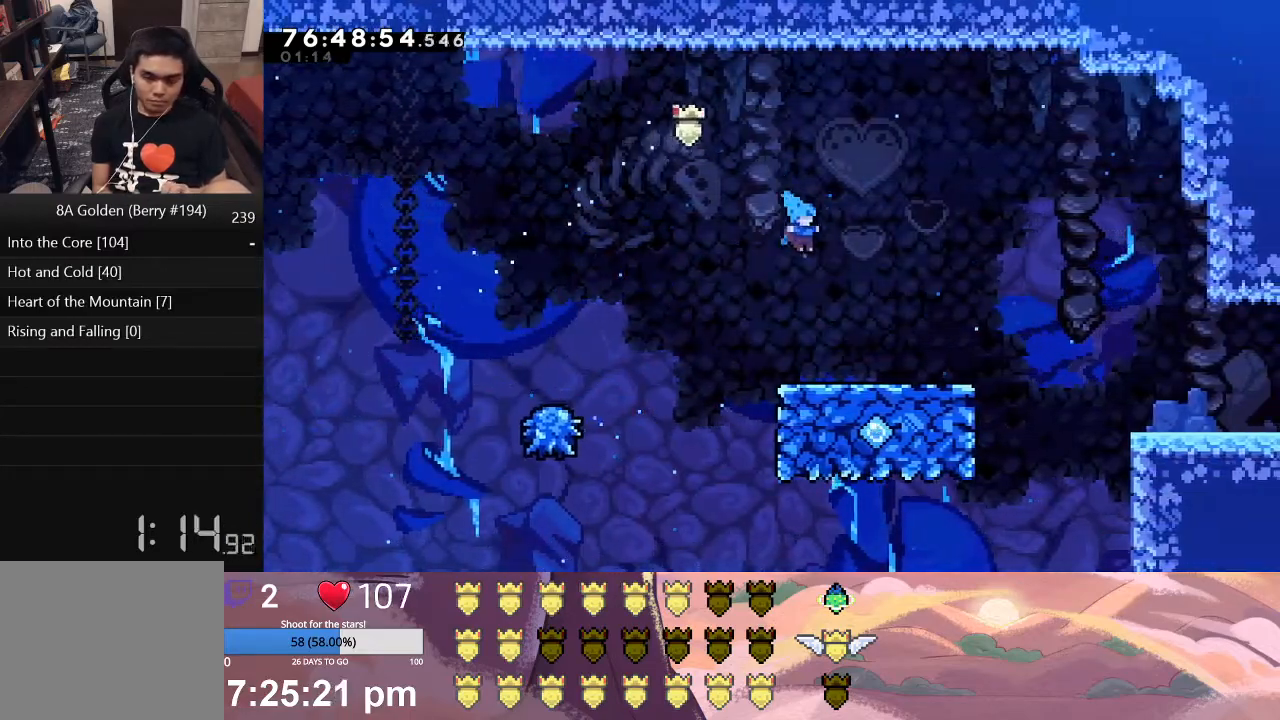
{"buttons": ["X", "L1", "DPAD_RIGHT"], "left_stick": "center", "events": [[100, "X", "up"], [467, "X", "down"]]}
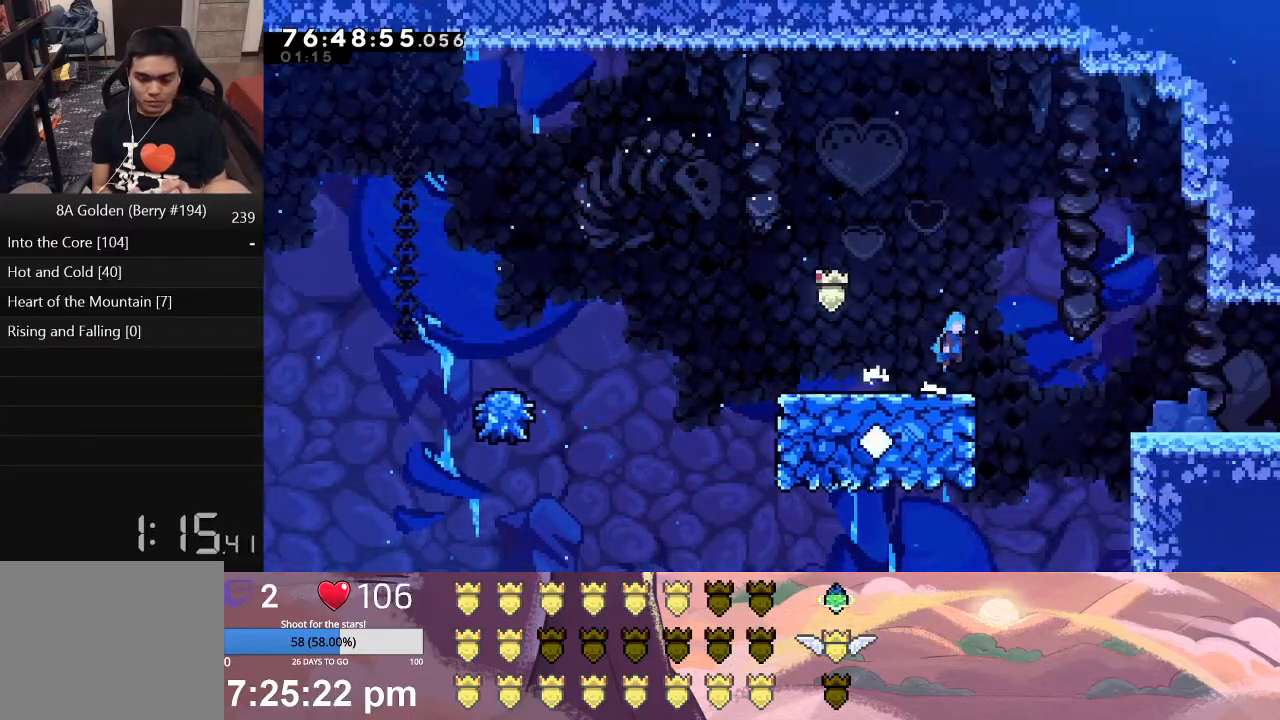
{"buttons": ["X", "L1", "DPAD_RIGHT"], "left_stick": "center", "events": []}
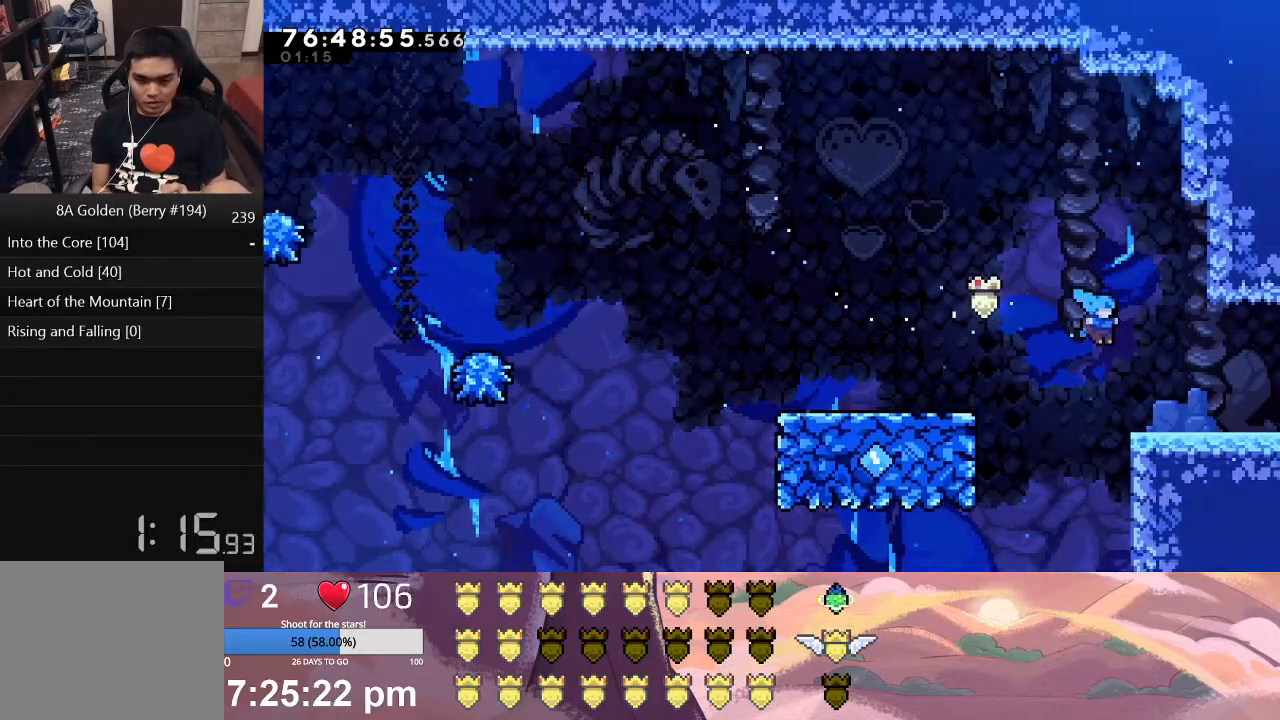
{"buttons": ["L1", "DPAD_RIGHT"], "left_stick": "center", "events": [[83, "X", "up"]]}
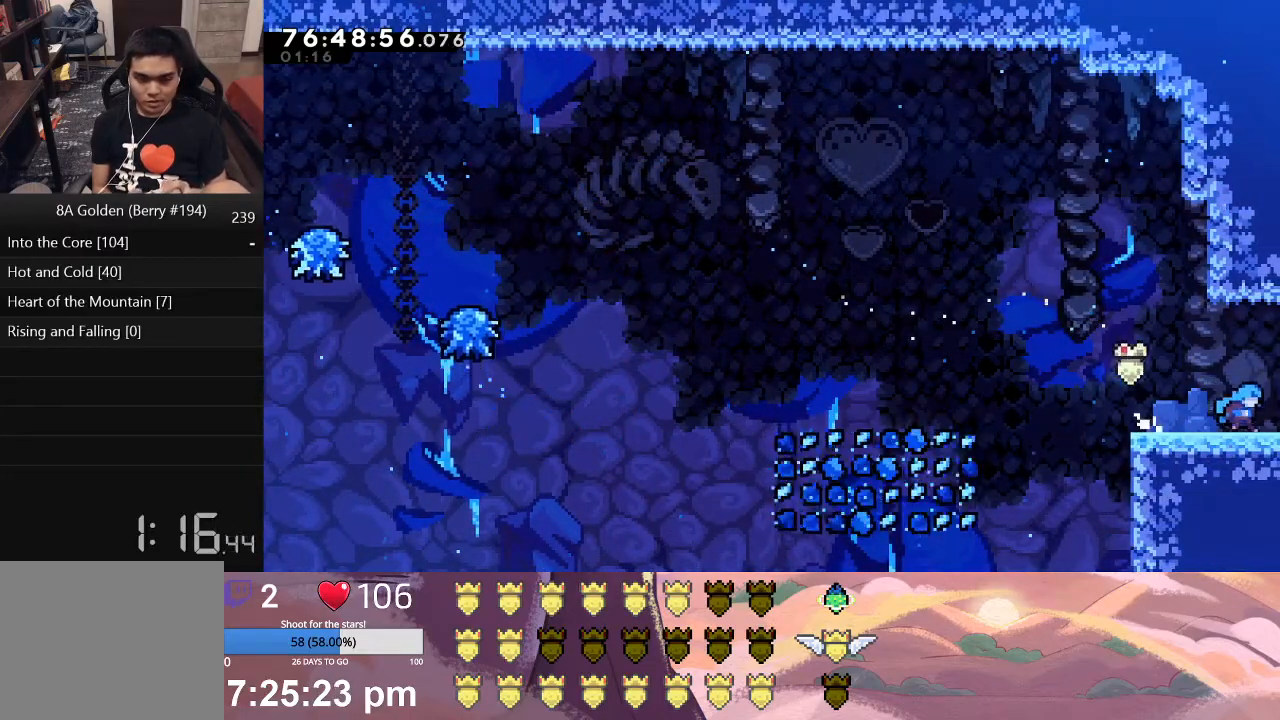
{"buttons": ["L1", "DPAD_RIGHT"], "left_stick": "center", "events": []}
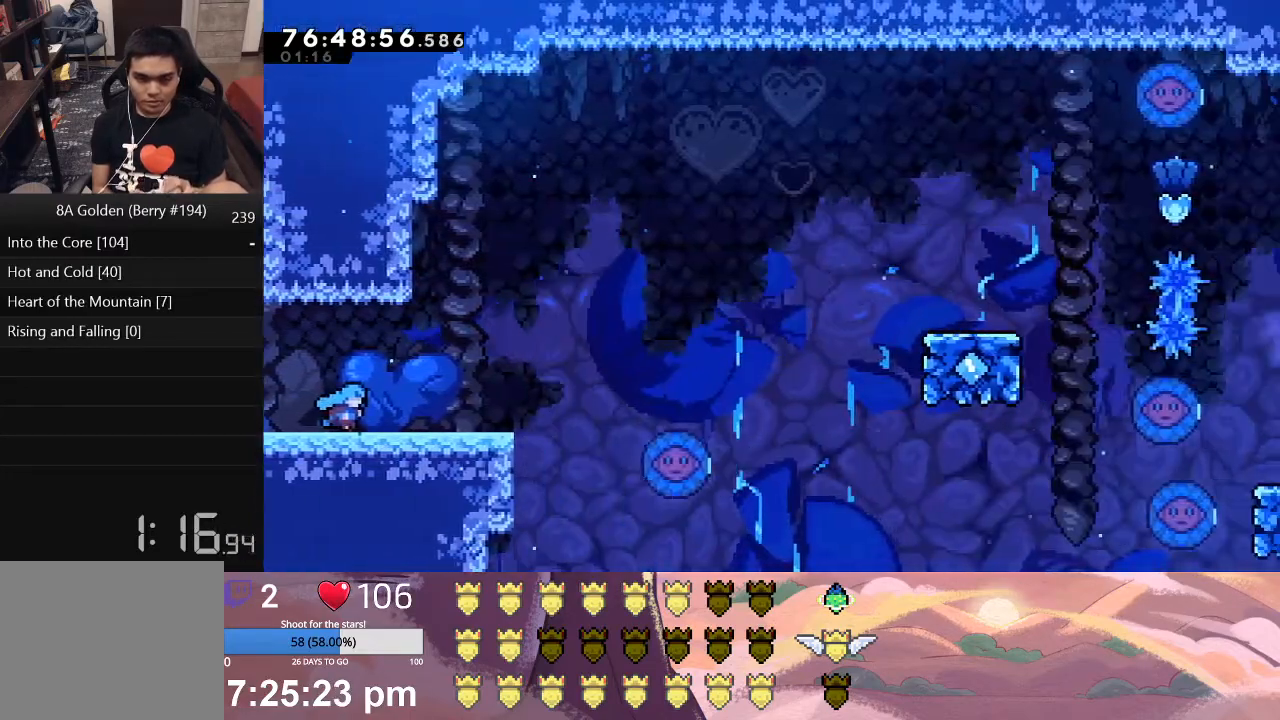
{"buttons": ["L1", "DPAD_UP", "DPAD_RIGHT"], "left_stick": "center", "events": [[400, "DPAD_UP", "down"]]}
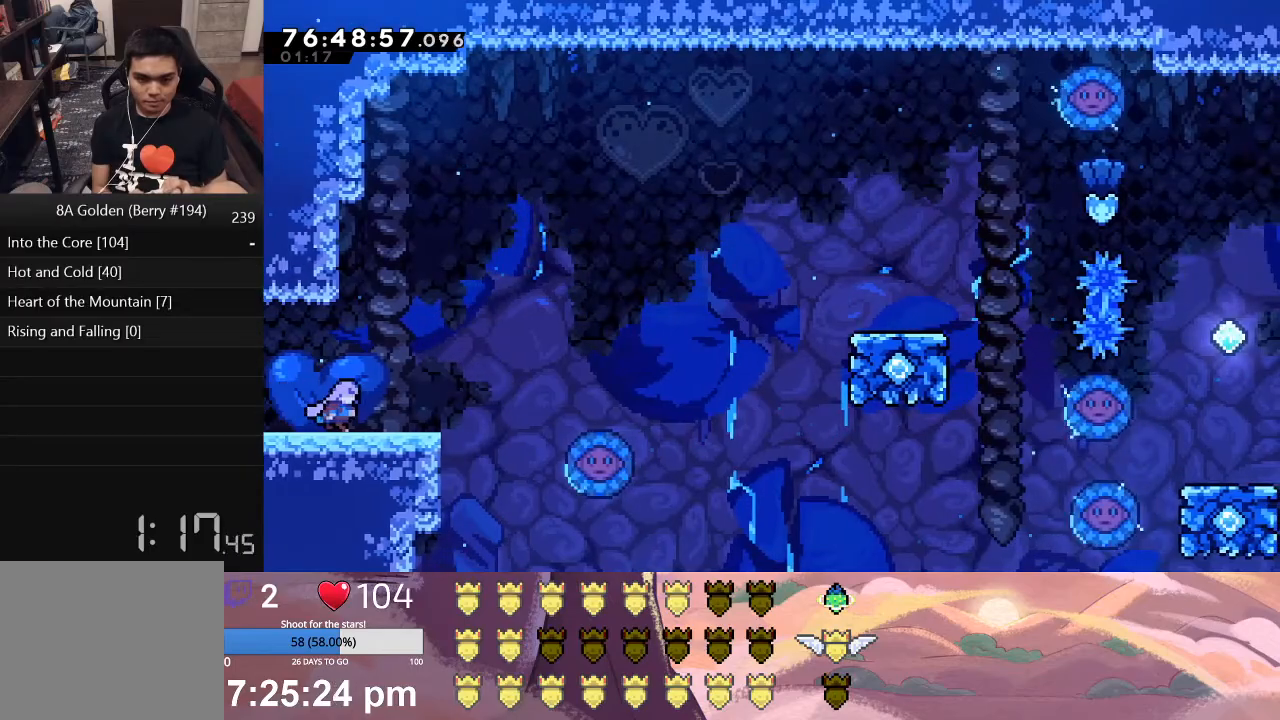
{"buttons": ["X", "L1", "DPAD_UP", "DPAD_RIGHT"], "left_stick": "center", "events": [[183, "X", "down"]]}
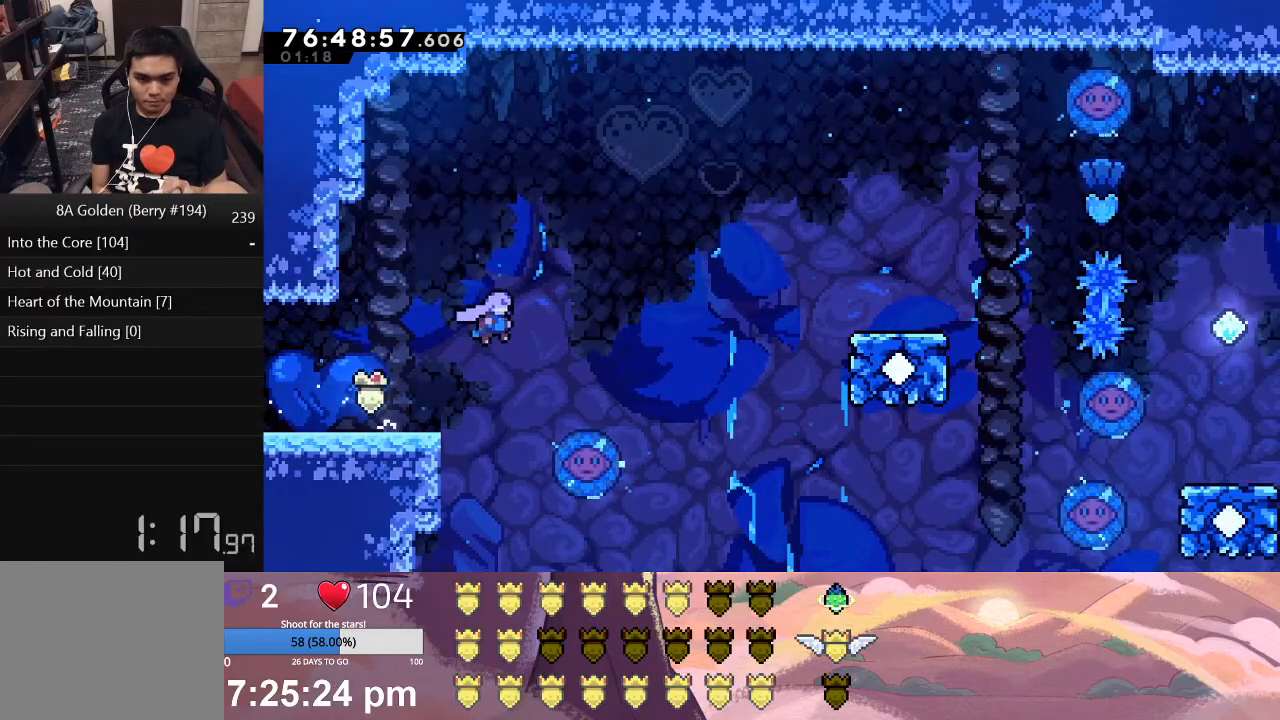
{"buttons": ["X", "L1", "DPAD_UP", "DPAD_RIGHT"], "left_stick": "center", "events": [[233, "X", "up"], [350, "X", "down"]]}
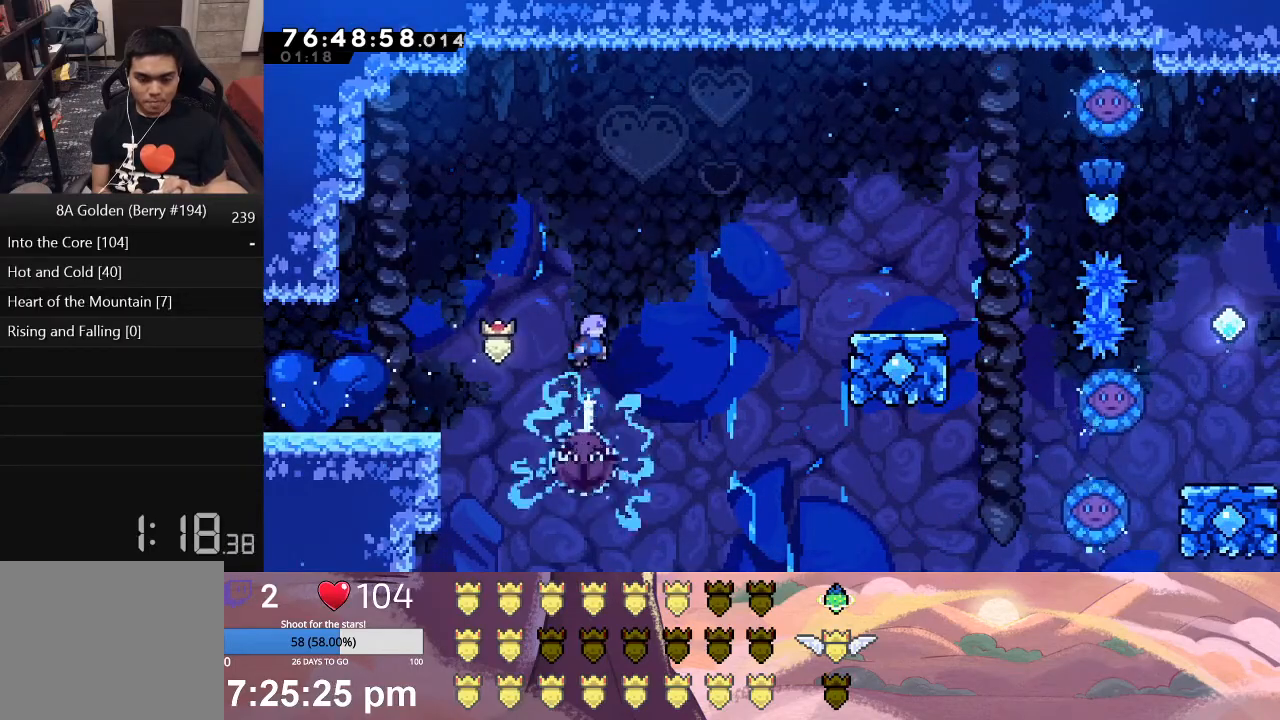
{"buttons": ["A", "L1", "DPAD_UP", "DPAD_RIGHT"], "left_stick": "center", "events": [[283, "X", "up"], [417, "A", "down"]]}
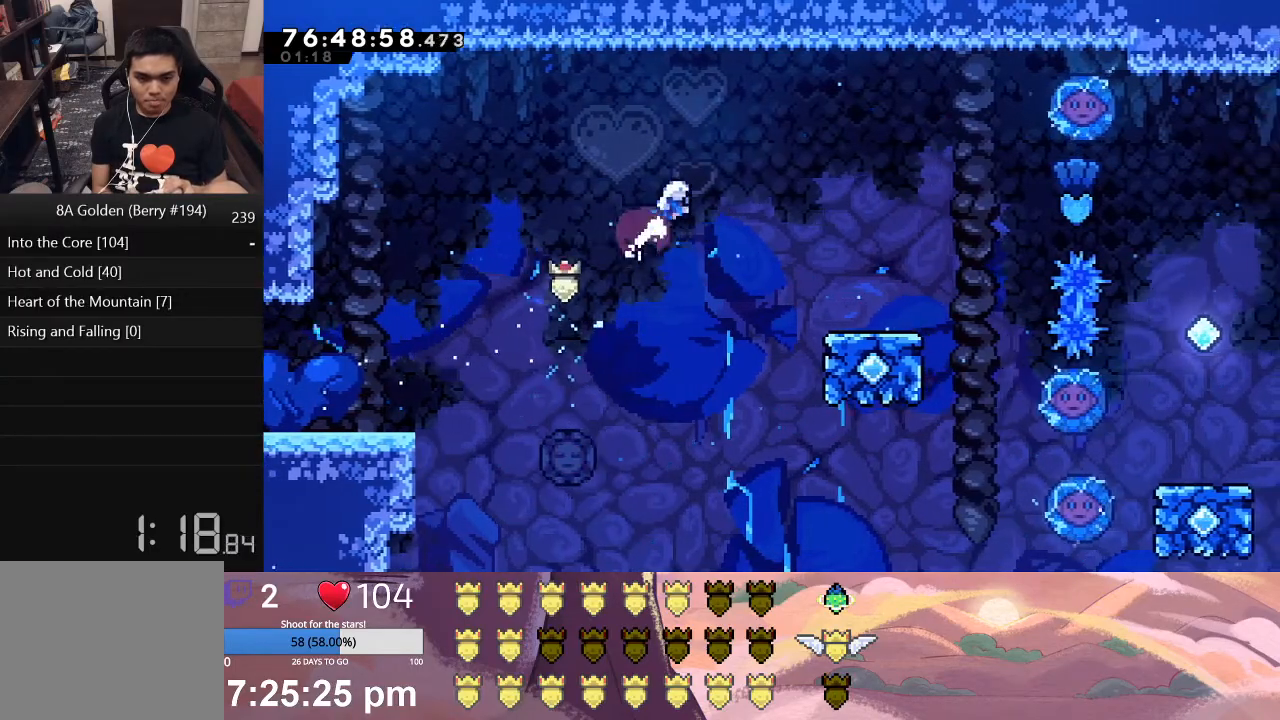
{"buttons": [], "left_stick": "center", "events": [[83, "A", "up"], [117, "DPAD_UP", "up"], [217, "L1", "up"], [483, "DPAD_RIGHT", "up"]]}
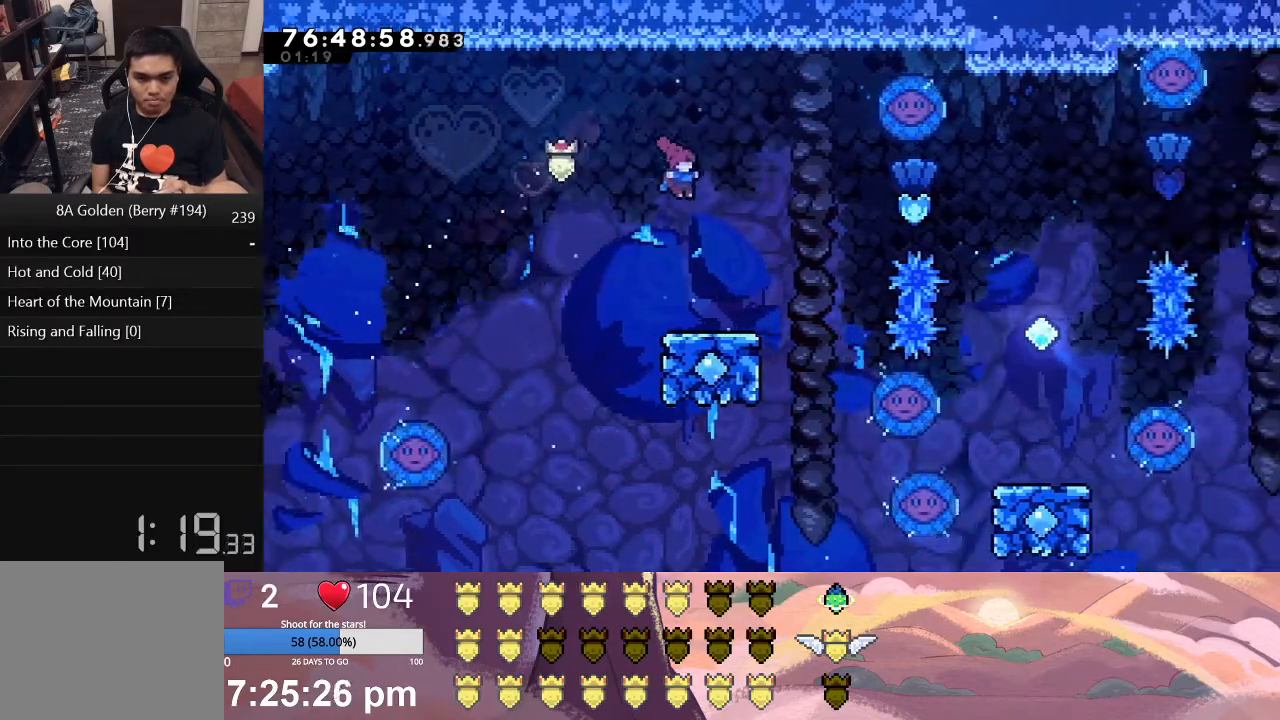
{"buttons": ["L1", "DPAD_RIGHT"], "left_stick": "center", "events": [[83, "DPAD_RIGHT", "down"], [167, "DPAD_RIGHT", "up"], [267, "DPAD_RIGHT", "down"], [267, "L1", "down"], [267, "X", "down"], [500, "X", "up"]]}
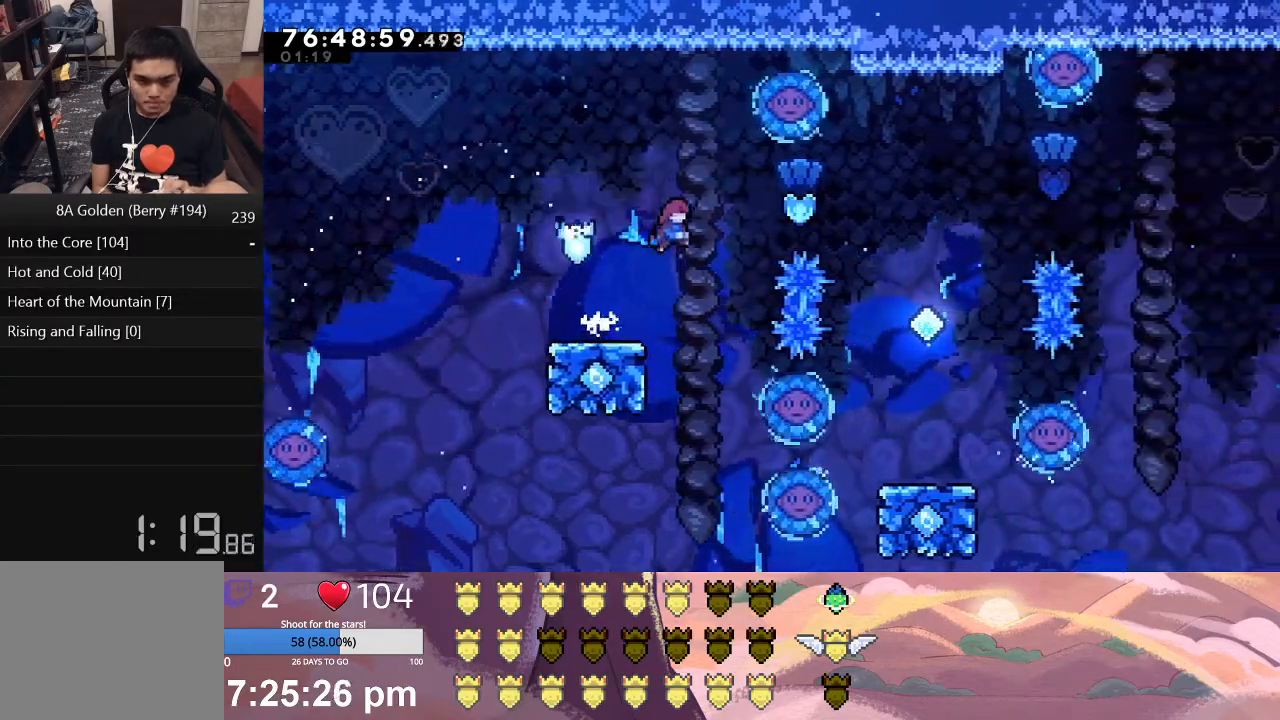
{"buttons": ["A", "L1", "DPAD_RIGHT"], "left_stick": "center", "events": [[83, "A", "down"]]}
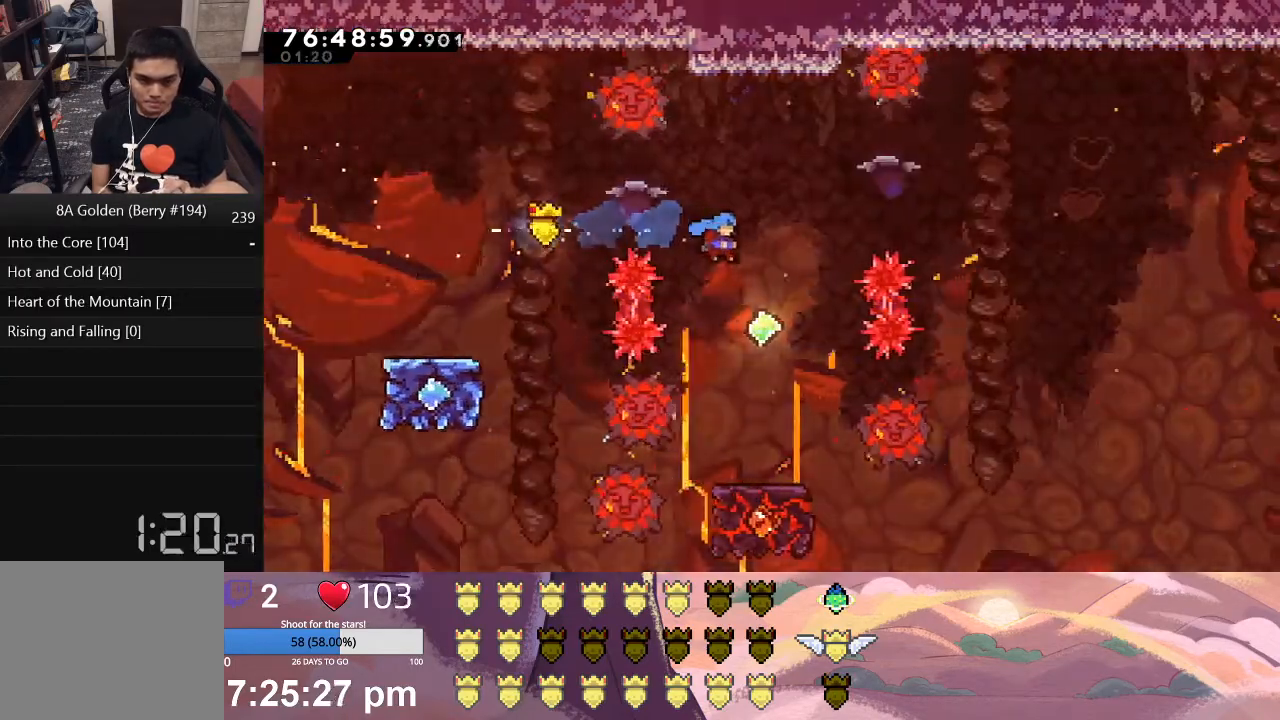
{"buttons": [], "left_stick": "center", "events": [[33, "A", "up"], [67, "L1", "up"], [100, "DPAD_RIGHT", "up"]]}
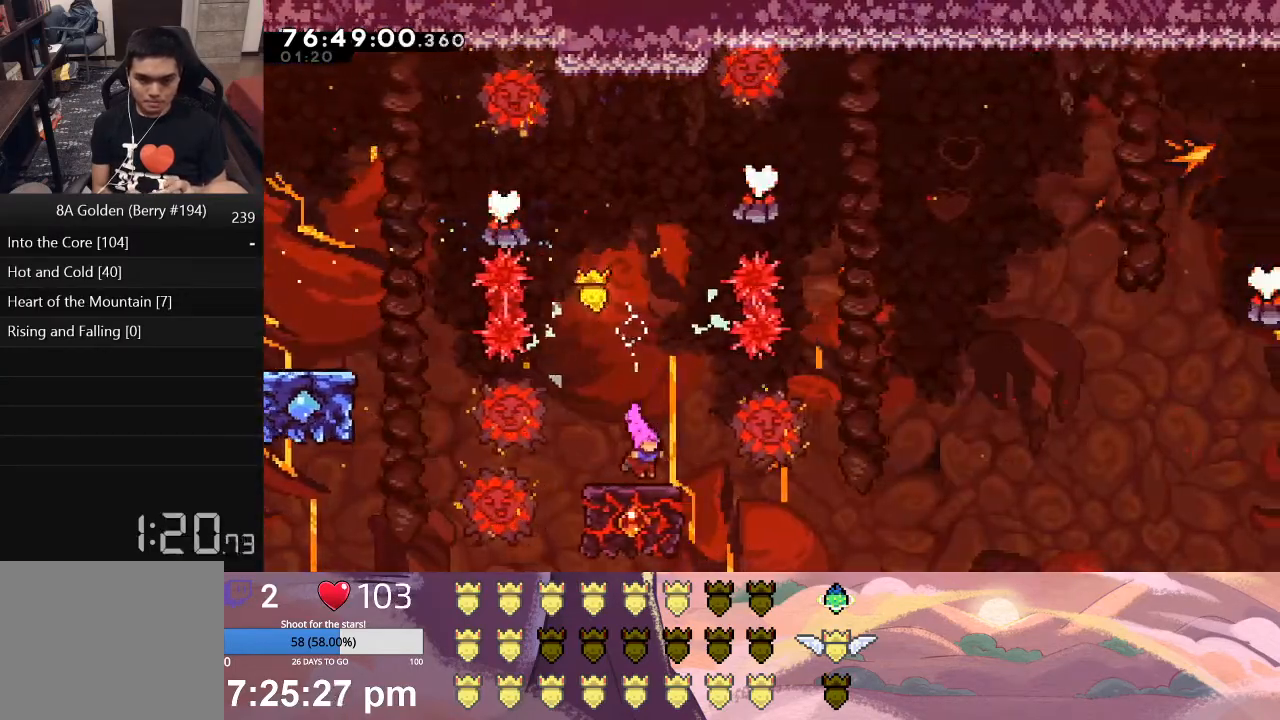
{"buttons": [], "left_stick": "center", "events": []}
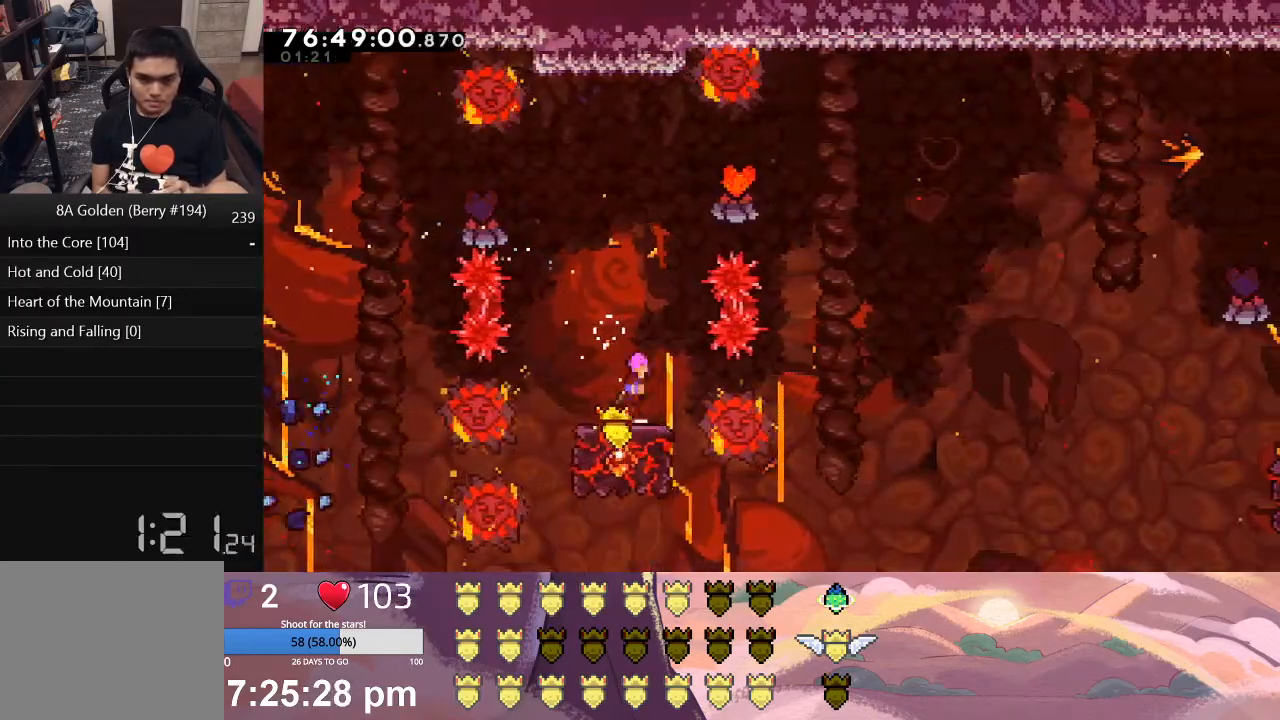
{"buttons": ["X", "L1", "DPAD_RIGHT"], "left_stick": "center", "events": [[17, "L1", "down"], [17, "X", "down"], [33, "DPAD_RIGHT", "down"]]}
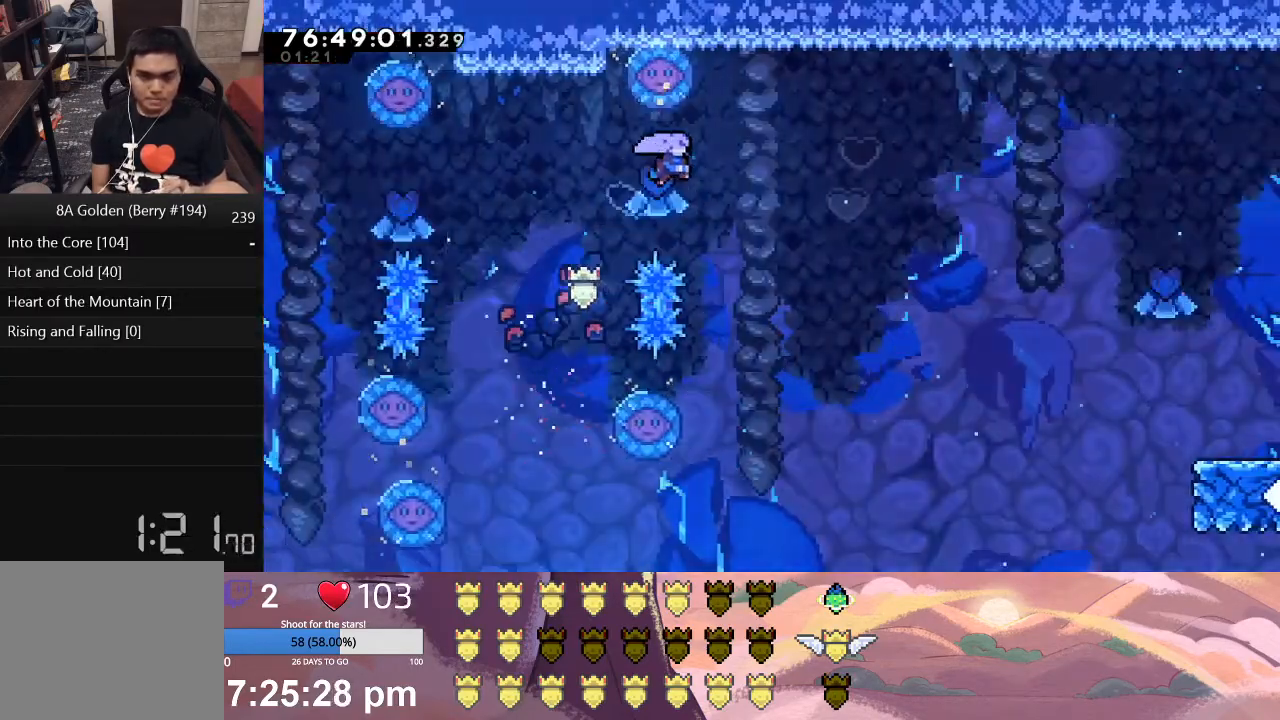
{"buttons": ["L1", "DPAD_UP", "DPAD_RIGHT"], "left_stick": "center", "events": [[67, "DPAD_UP", "down"], [317, "X", "up"]]}
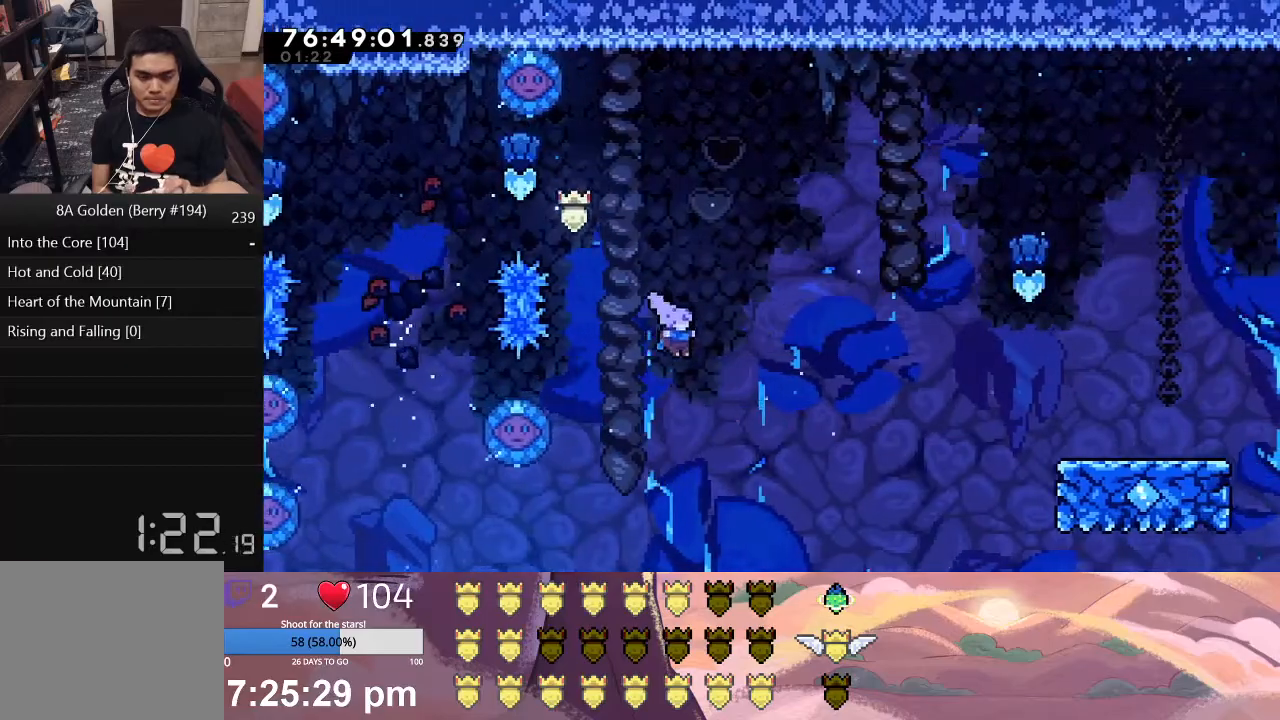
{"buttons": ["L1", "DPAD_UP", "DPAD_RIGHT"], "left_stick": "center", "events": [[33, "A", "down"], [367, "A", "up"]]}
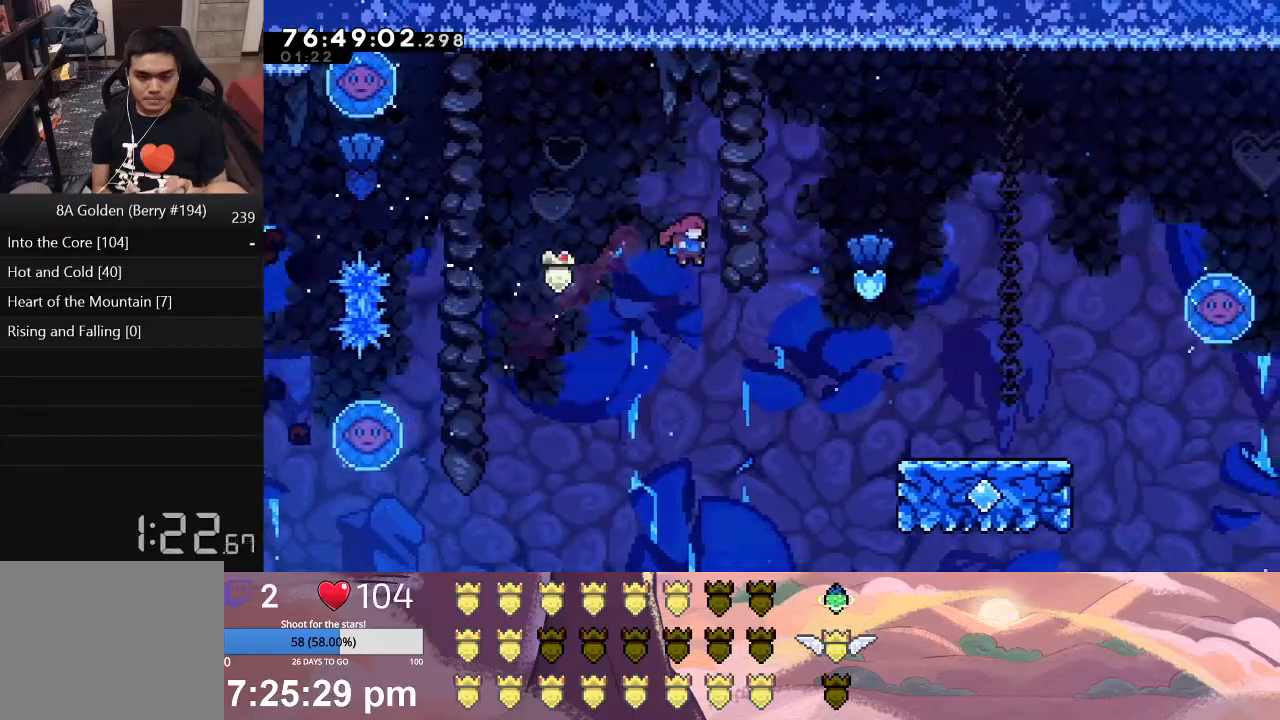
{"buttons": ["A", "L1", "DPAD_UP", "DPAD_RIGHT"], "left_stick": "center", "events": [[283, "A", "down"]]}
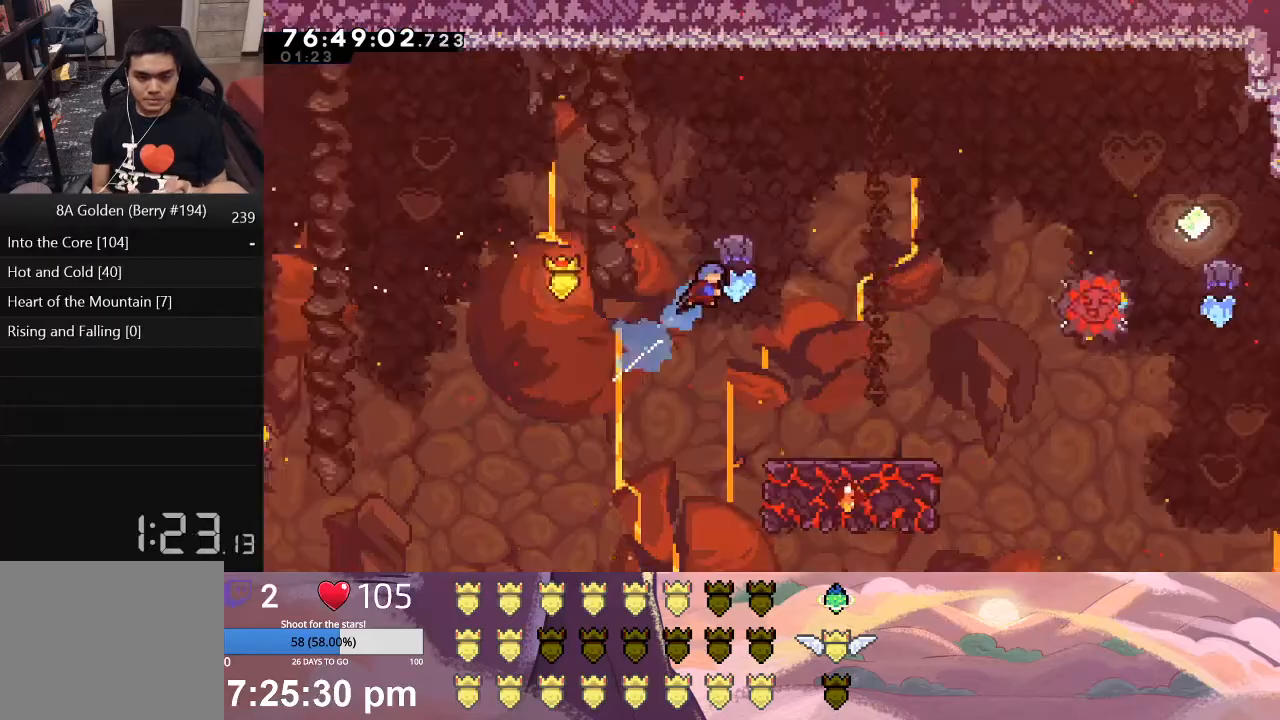
{"buttons": ["DPAD_RIGHT"], "left_stick": "center", "events": [[300, "A", "up"], [300, "DPAD_UP", "up"], [500, "L1", "up"]]}
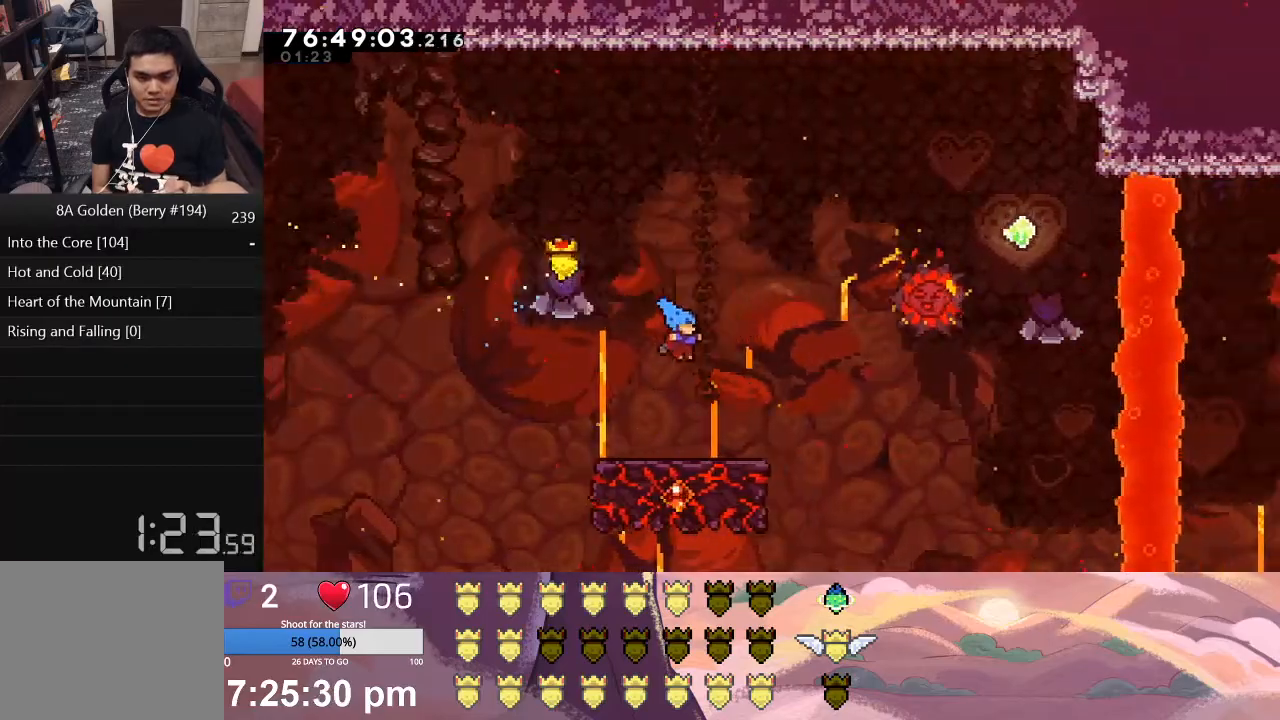
{"buttons": [], "left_stick": "center", "events": [[67, "DPAD_RIGHT", "up"]]}
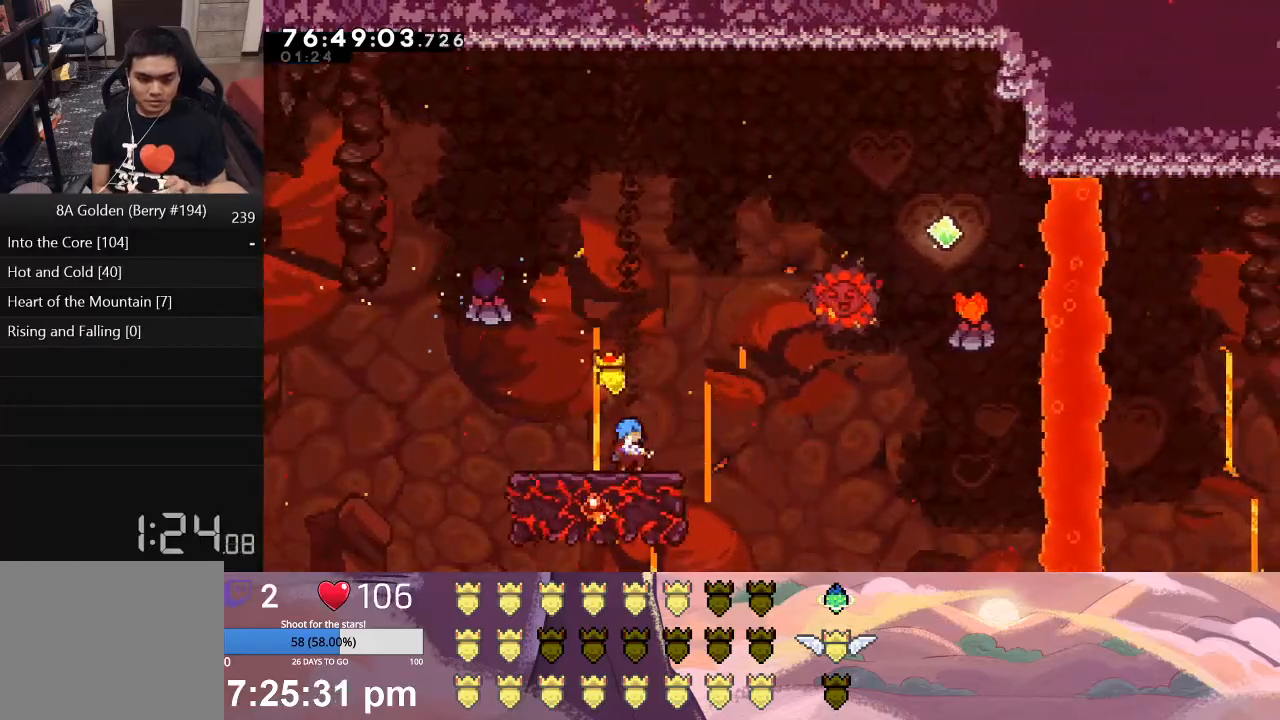
{"buttons": ["X", "L1", "DPAD_UP", "DPAD_RIGHT"], "left_stick": "center", "events": [[117, "DPAD_RIGHT", "down"], [117, "L1", "down"], [150, "X", "down"], [250, "DPAD_UP", "down"]]}
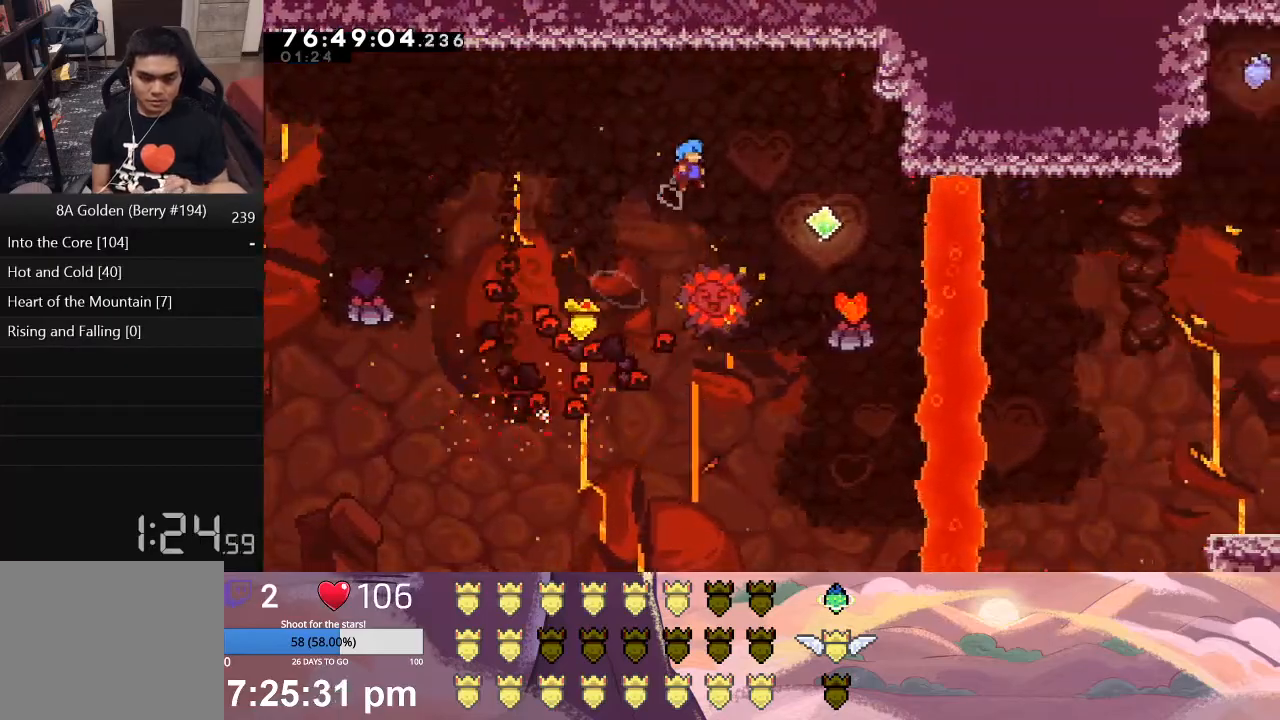
{"buttons": ["X", "L1", "DPAD_UP", "DPAD_RIGHT"], "left_stick": "center", "events": []}
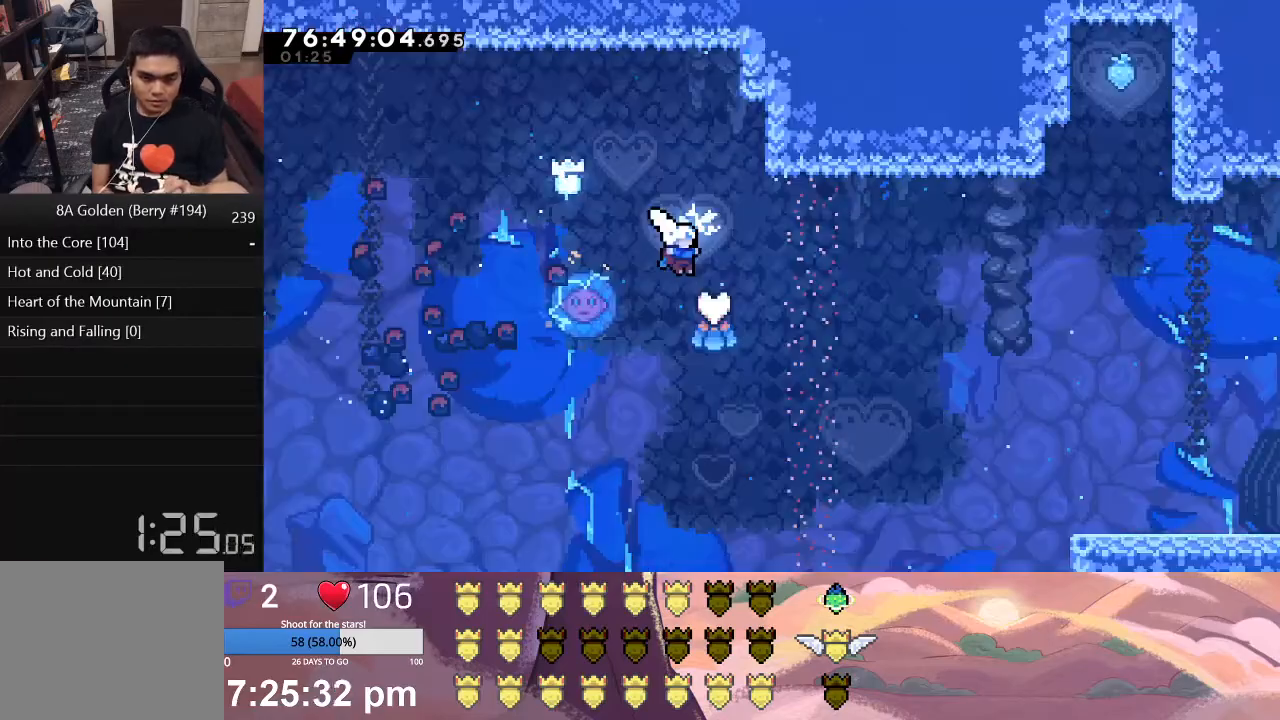
{"buttons": ["A", "L1", "DPAD_RIGHT"], "left_stick": "center", "events": [[100, "X", "up"], [233, "A", "down"], [350, "DPAD_UP", "up"]]}
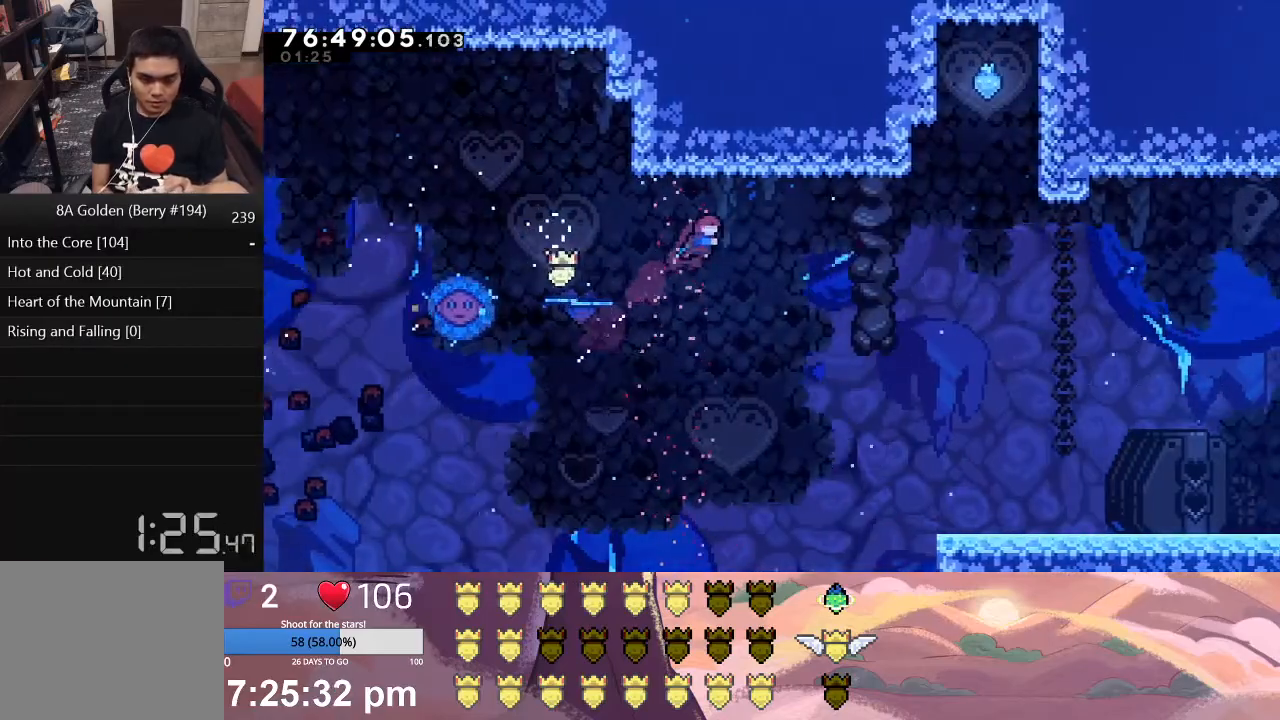
{"buttons": ["L1", "DPAD_RIGHT"], "left_stick": "center", "events": [[17, "A", "up"], [133, "A", "down"], [433, "A", "up"]]}
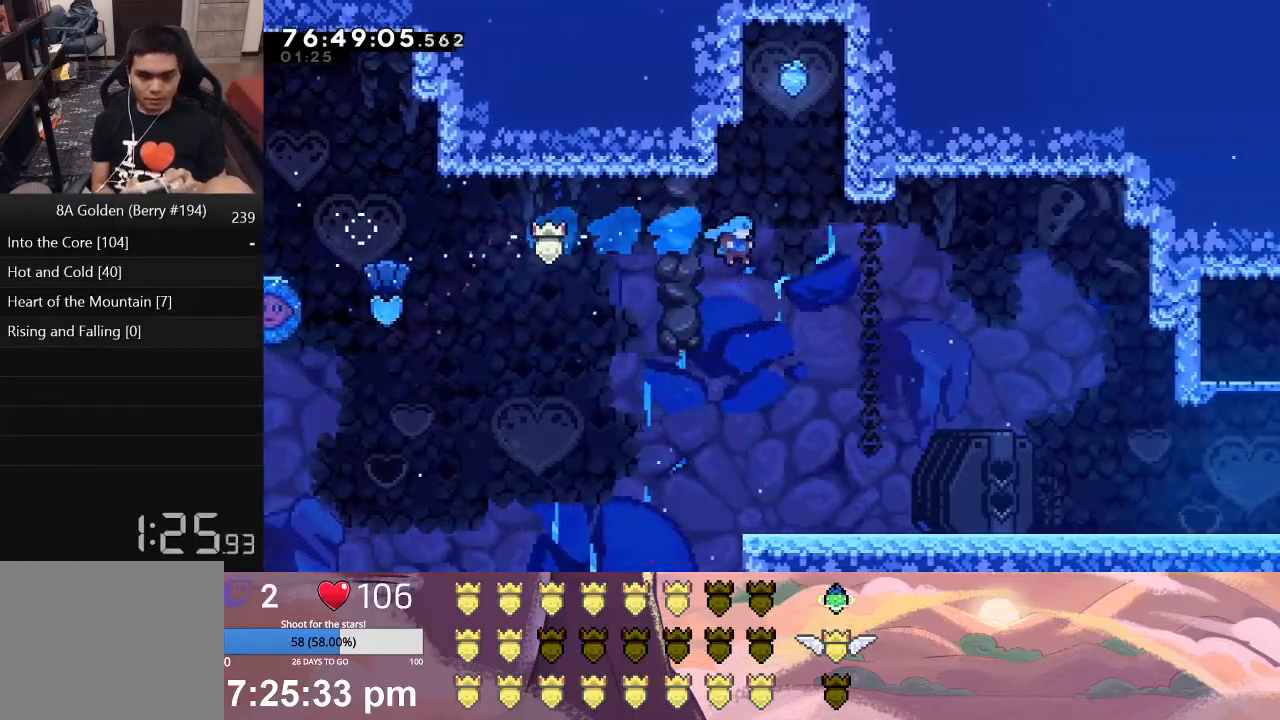
{"buttons": ["L1", "DPAD_RIGHT"], "left_stick": "center", "events": []}